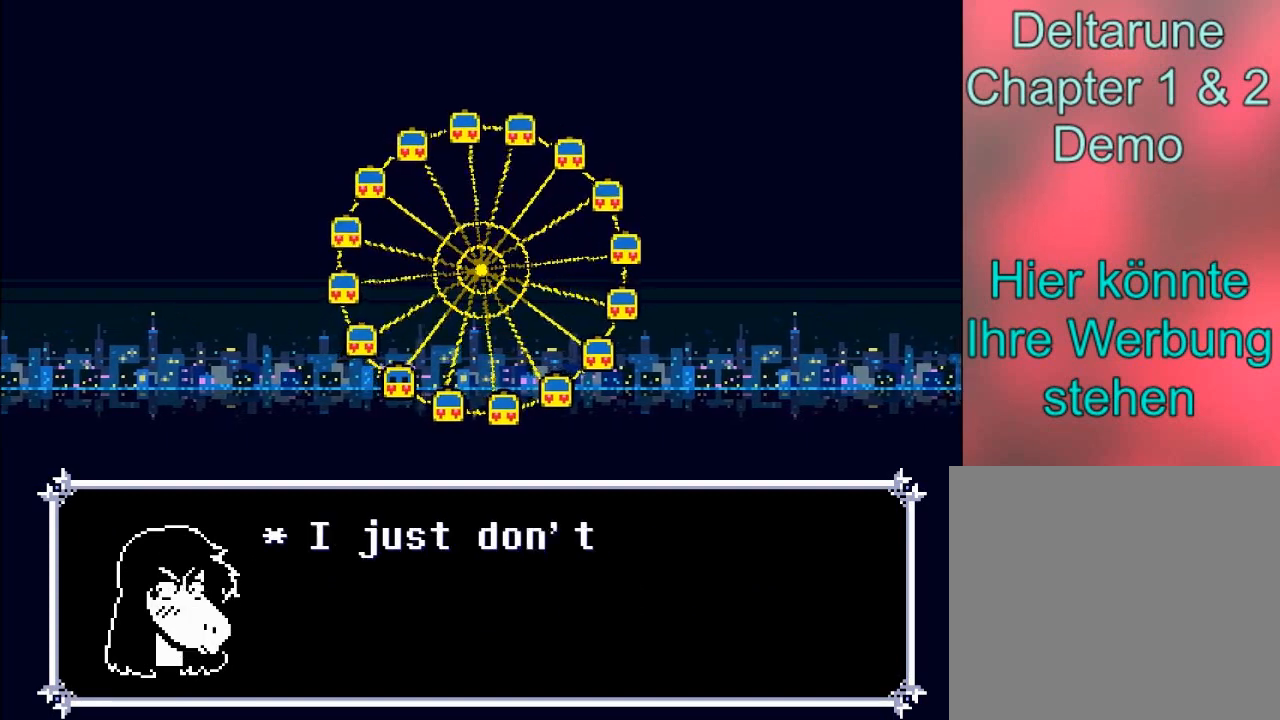
Gameplay with a controller (Xbox layout); each line is a JSON object with the inputs held at the frame after it. "events" lists button and stick changes between this image and that frame as [ms after this image, input, new state], when the widget could be followed in between. Not read: L3 R3 right_stick.
{"buttons": [], "left_stick": "center", "events": []}
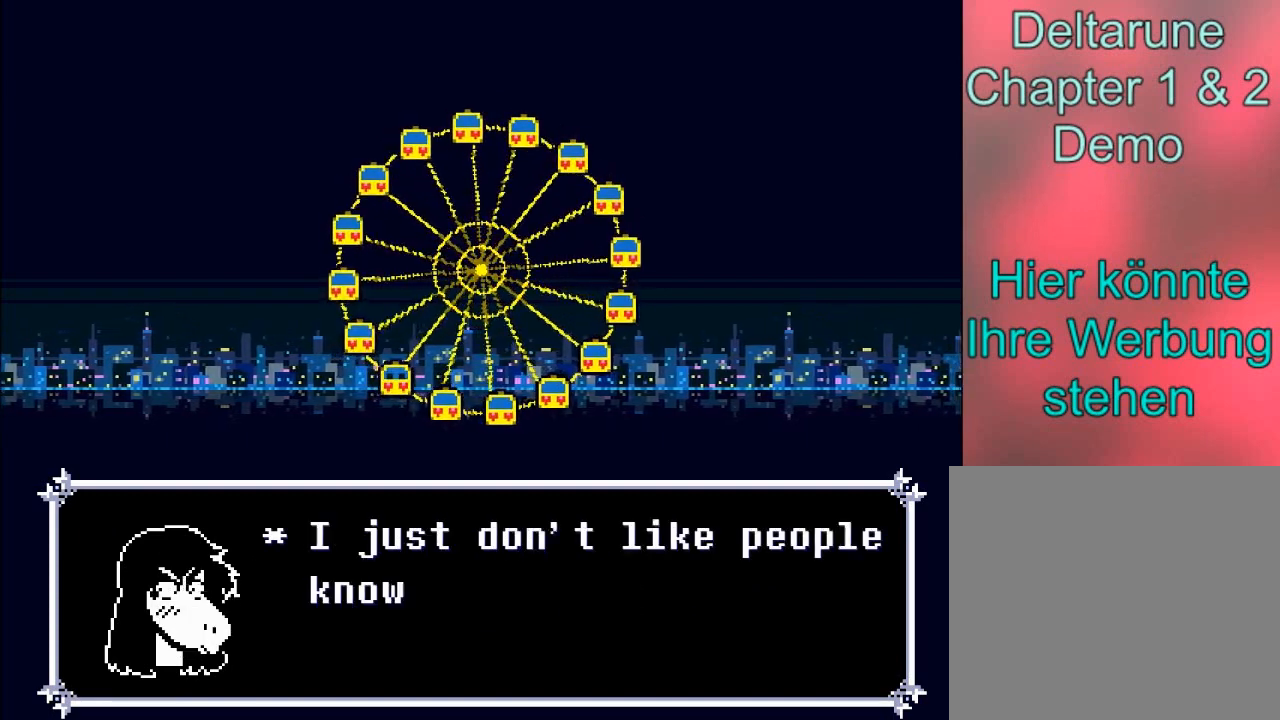
{"buttons": [], "left_stick": "center", "events": []}
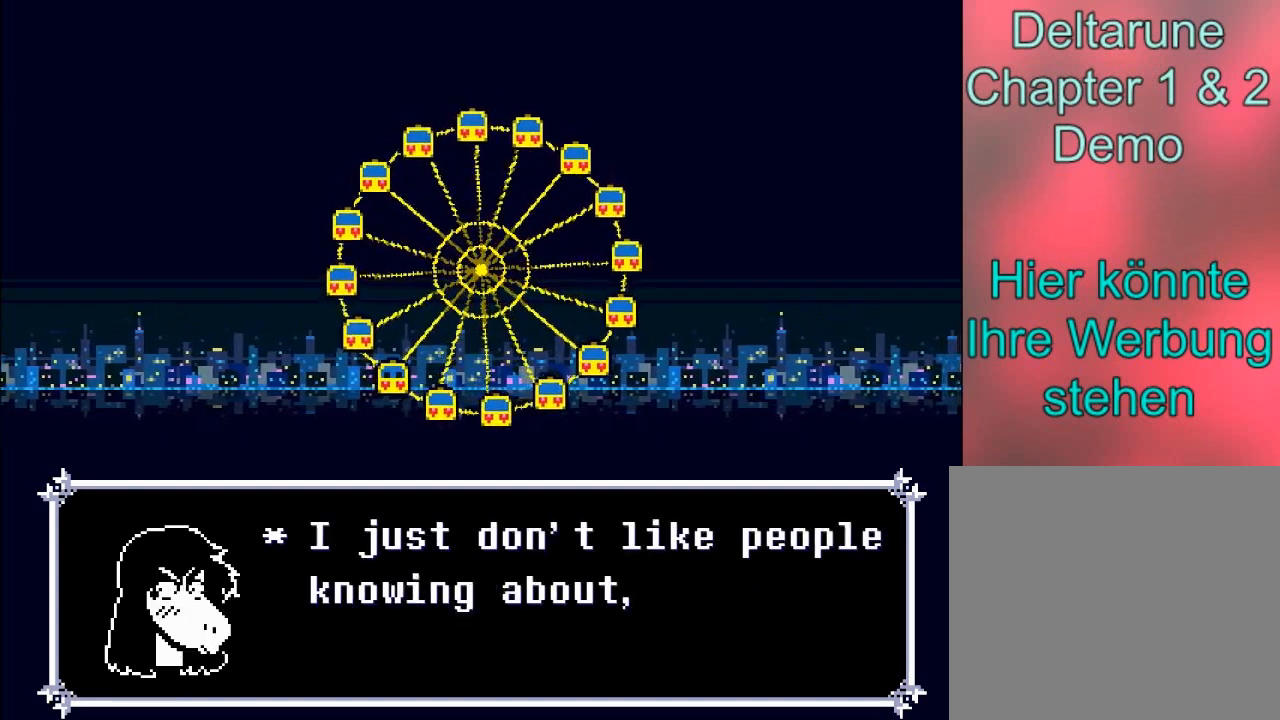
{"buttons": [], "left_stick": "center", "events": []}
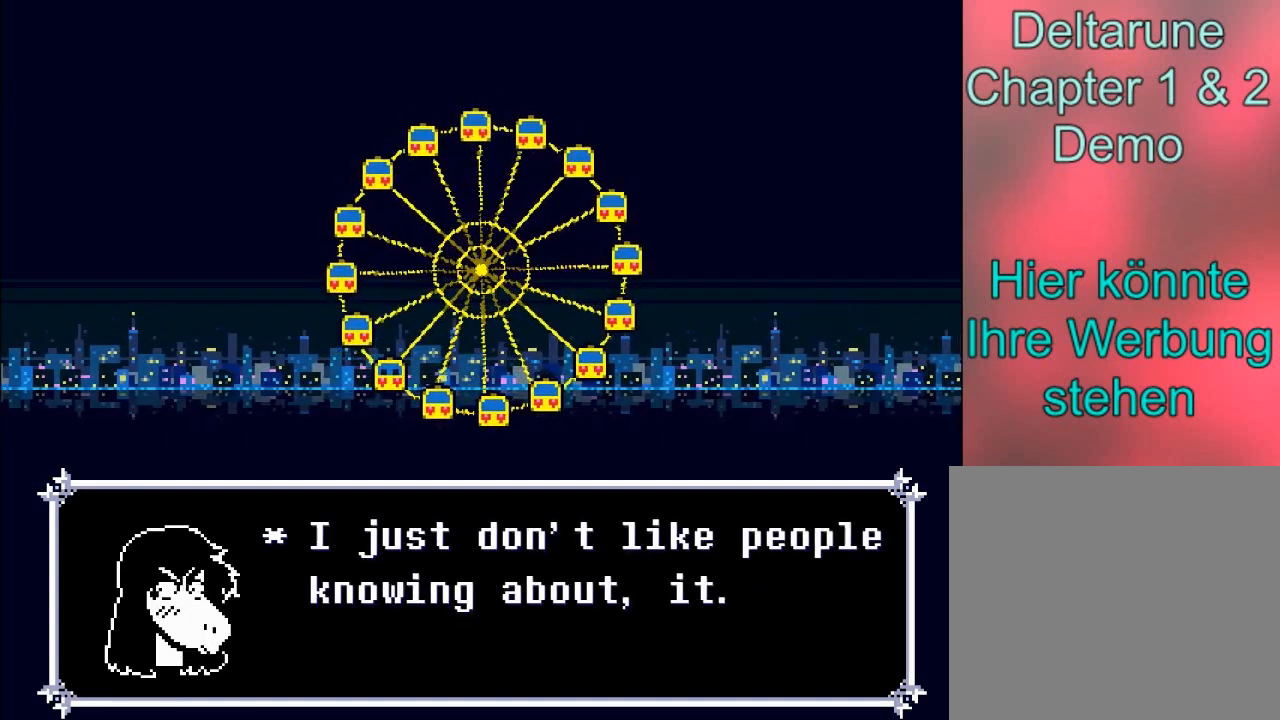
{"buttons": [], "left_stick": "center", "events": []}
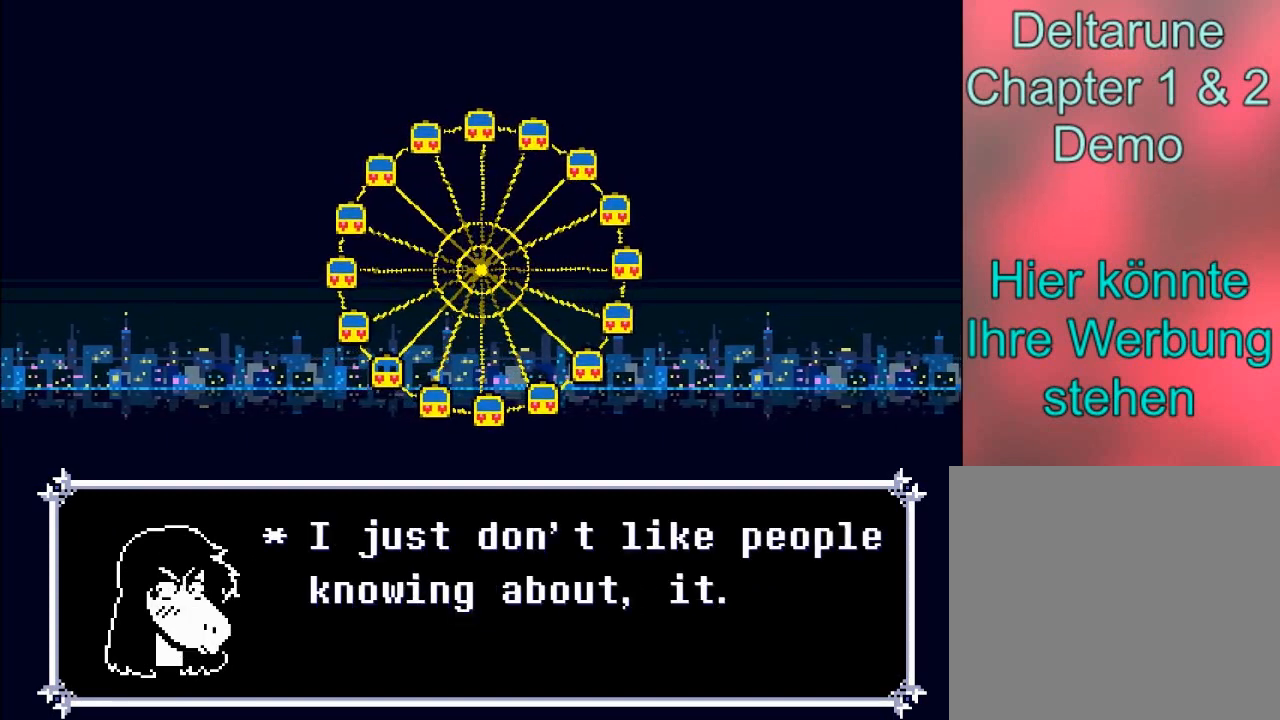
{"buttons": [], "left_stick": "center", "events": []}
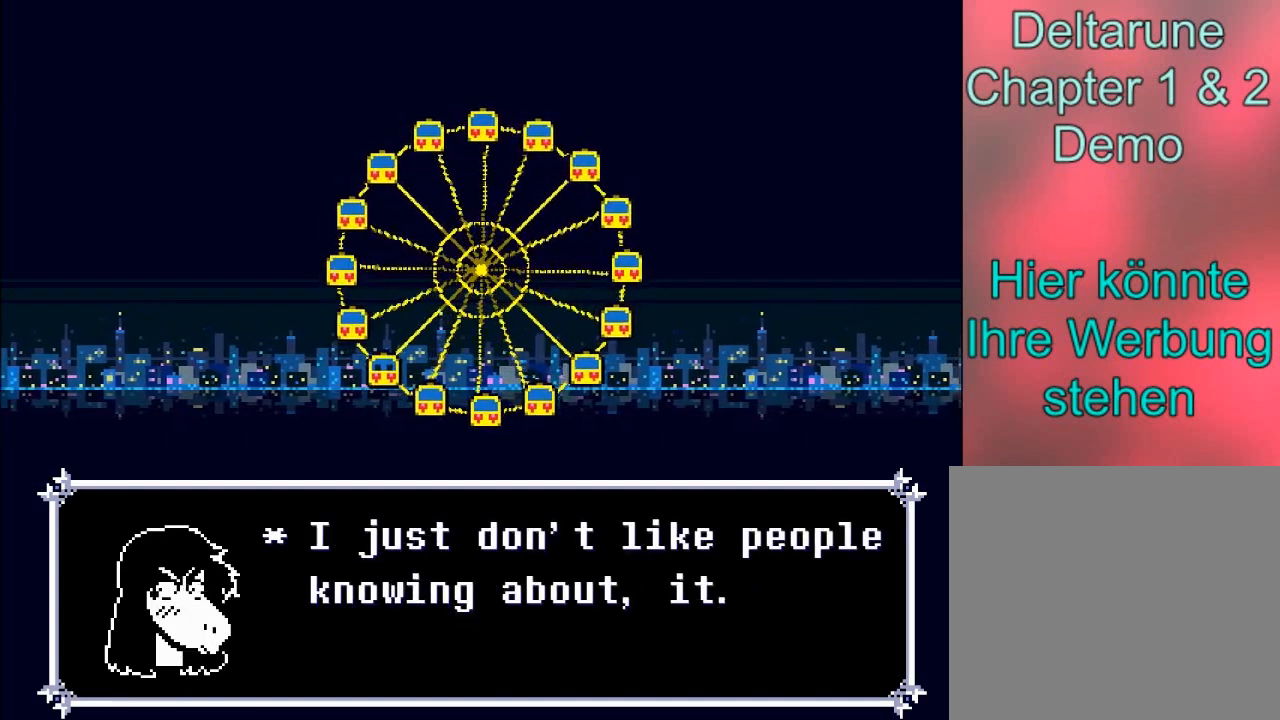
{"buttons": [], "left_stick": "center", "events": []}
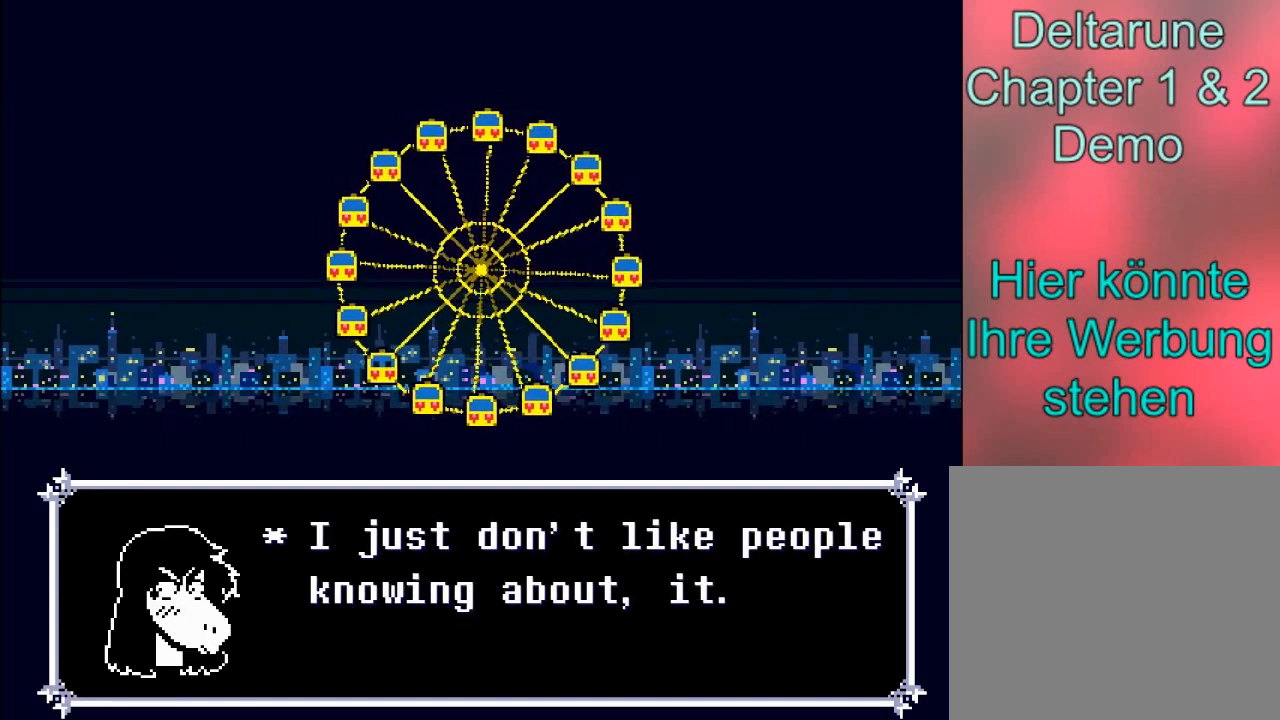
{"buttons": [], "left_stick": "center", "events": []}
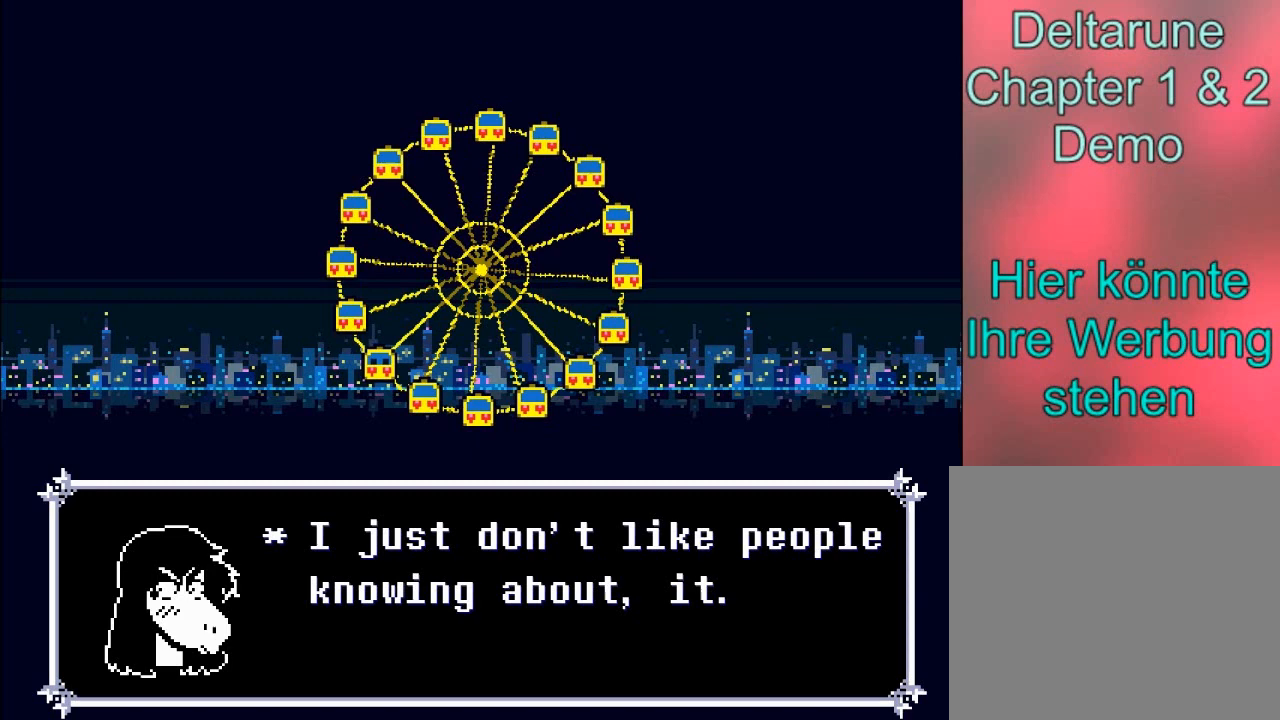
{"buttons": [], "left_stick": "center", "events": []}
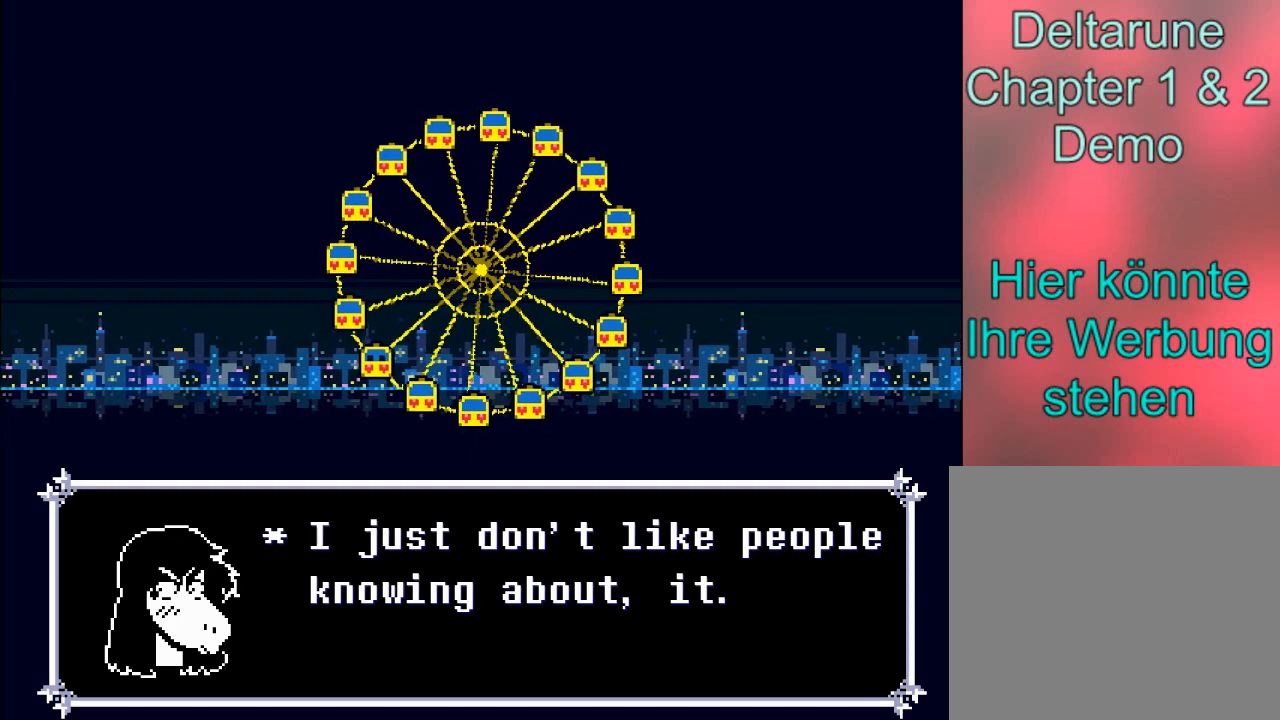
{"buttons": [], "left_stick": "center", "events": []}
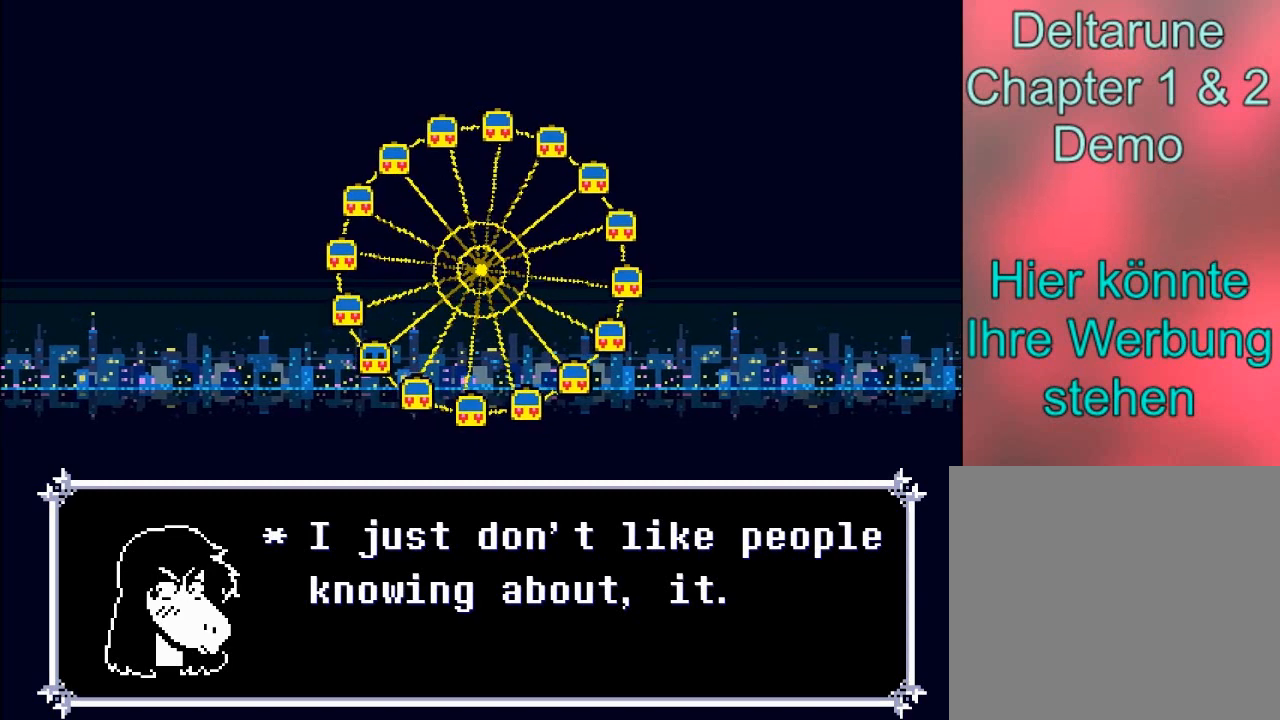
{"buttons": ["A"], "left_stick": "center", "events": [[367, "A", "down"]]}
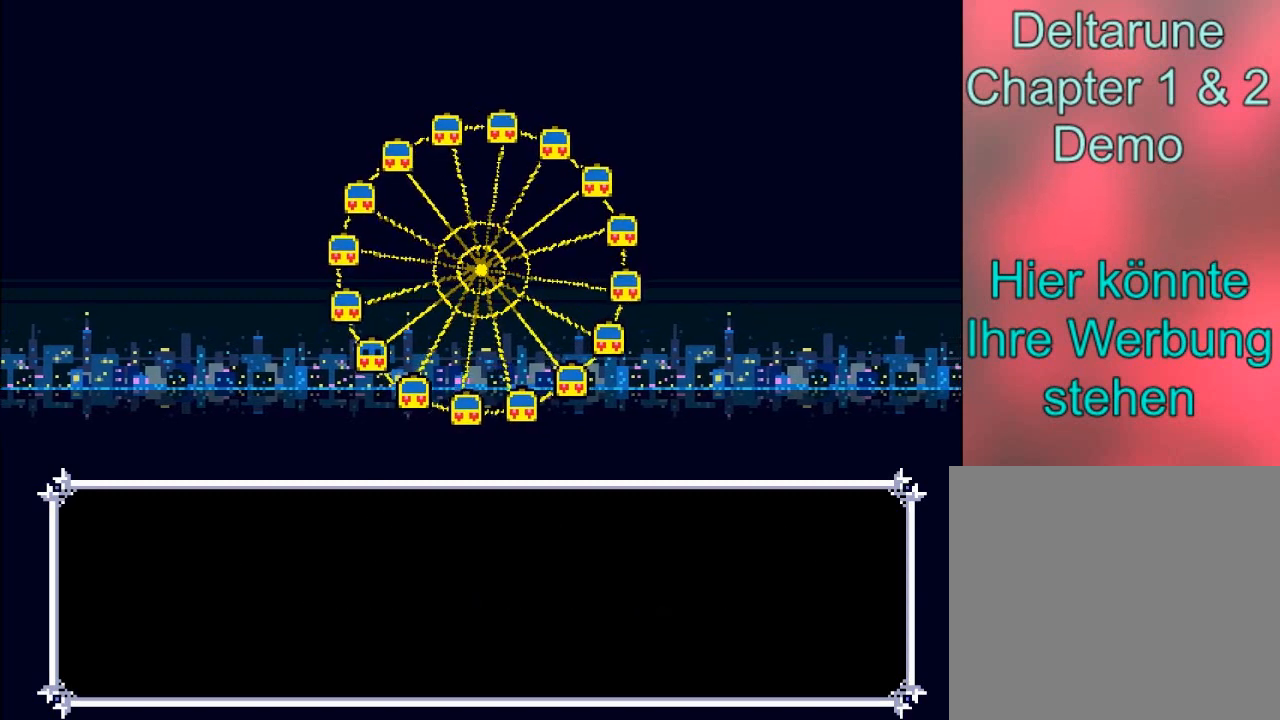
{"buttons": [], "left_stick": "center", "events": [[67, "A", "up"]]}
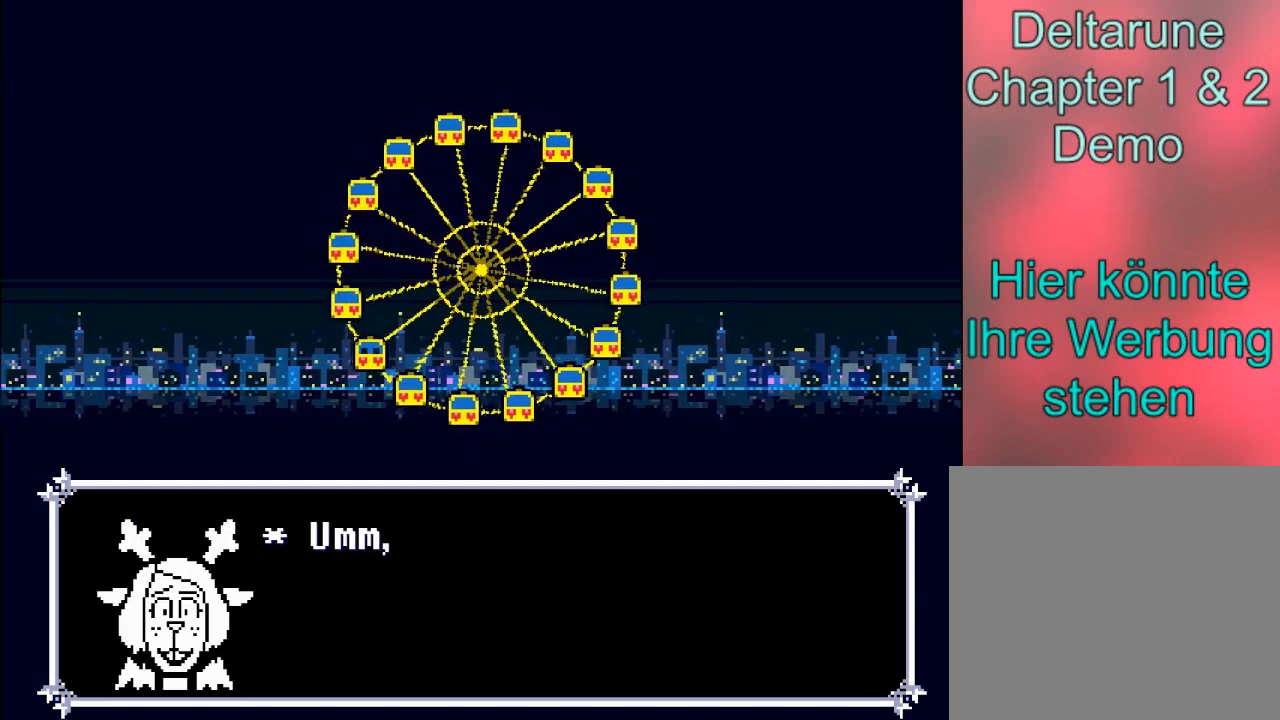
{"buttons": [], "left_stick": "center", "events": []}
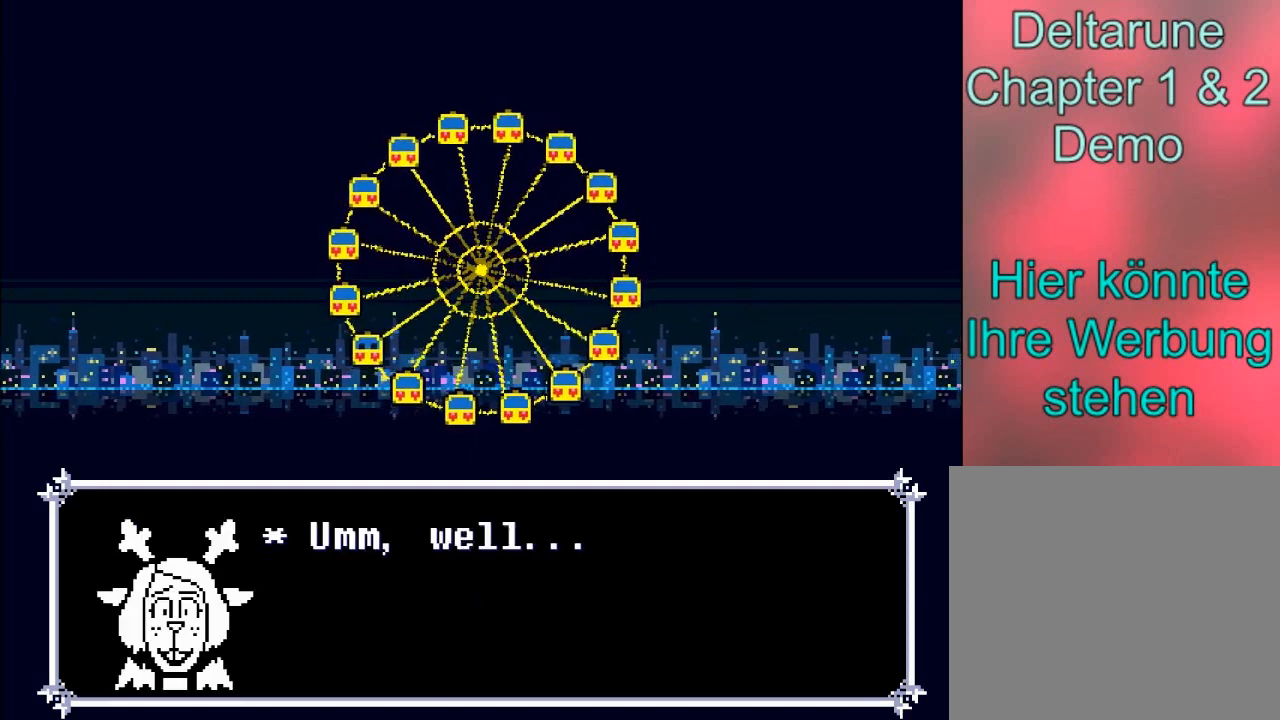
{"buttons": [], "left_stick": "center", "events": [[34, "A", "down"], [167, "A", "up"]]}
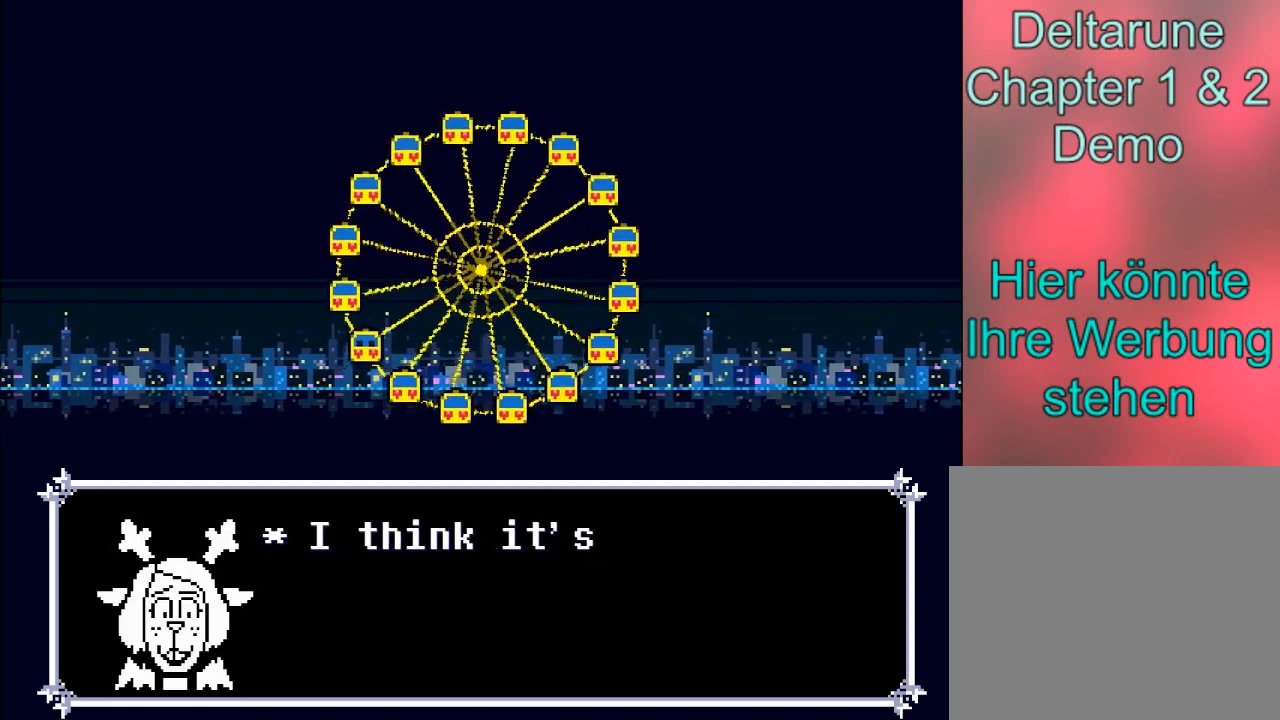
{"buttons": [], "left_stick": "center", "events": []}
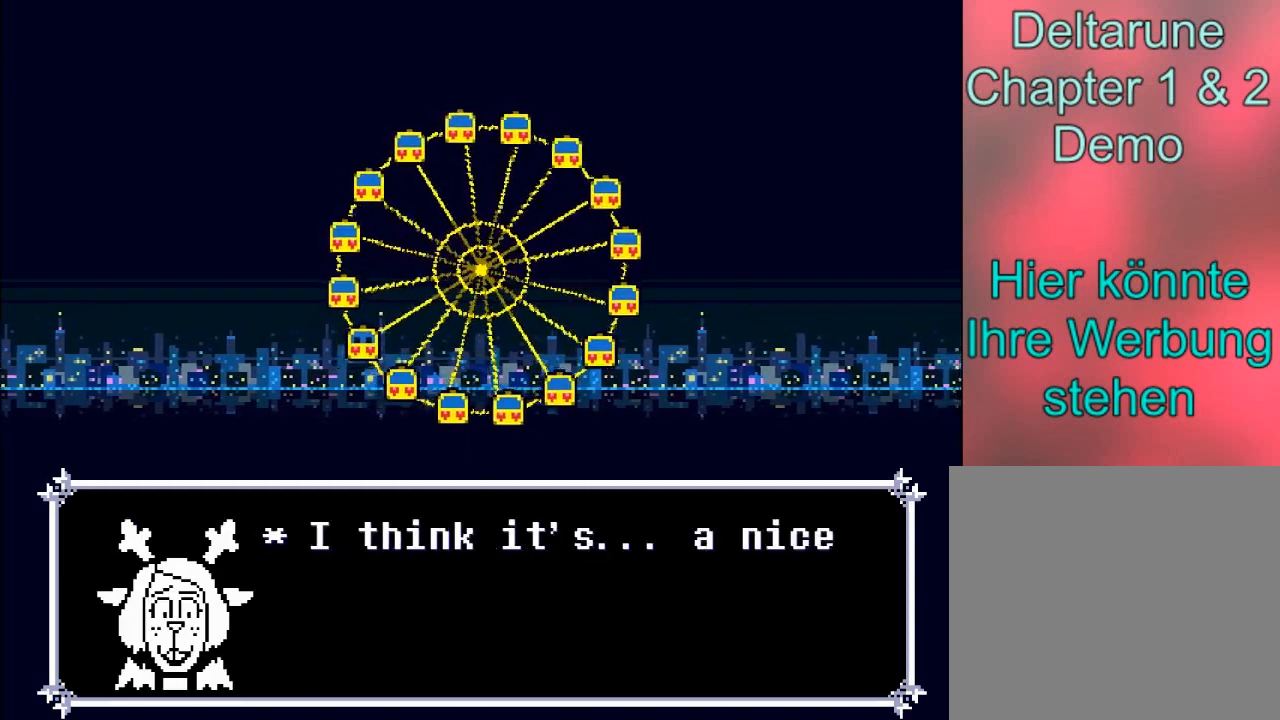
{"buttons": [], "left_stick": "center", "events": []}
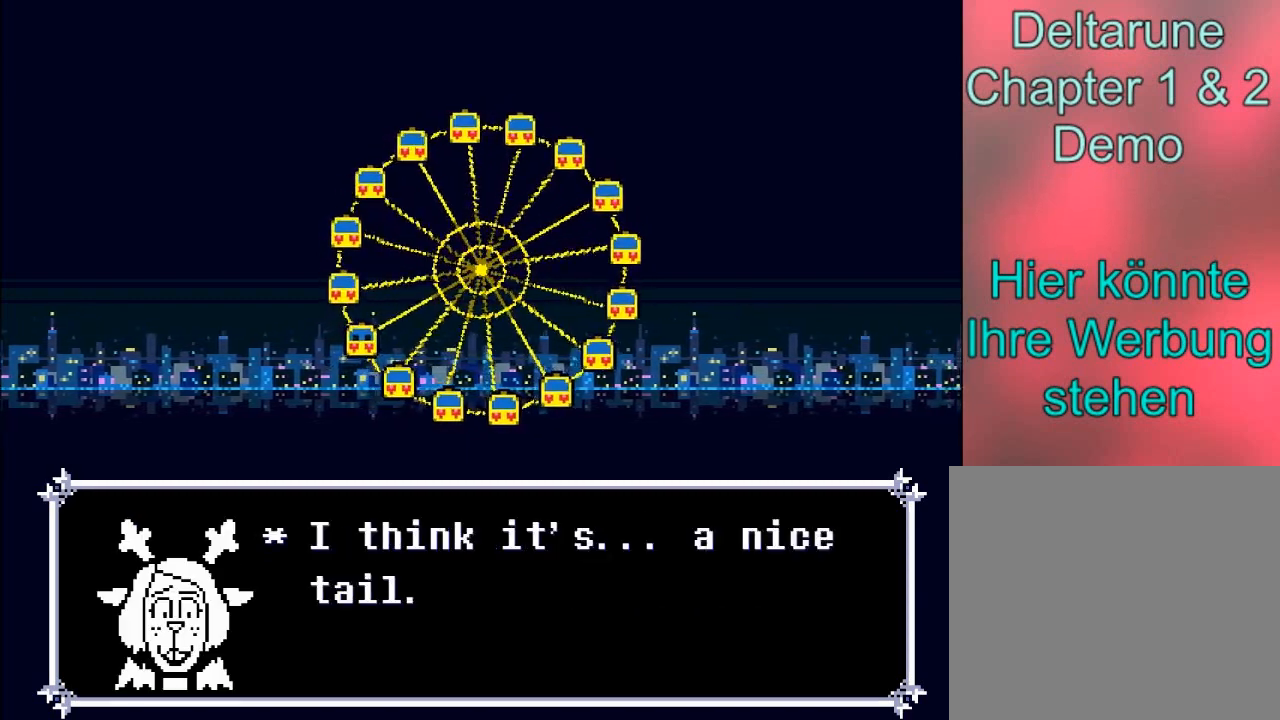
{"buttons": [], "left_stick": "center", "events": []}
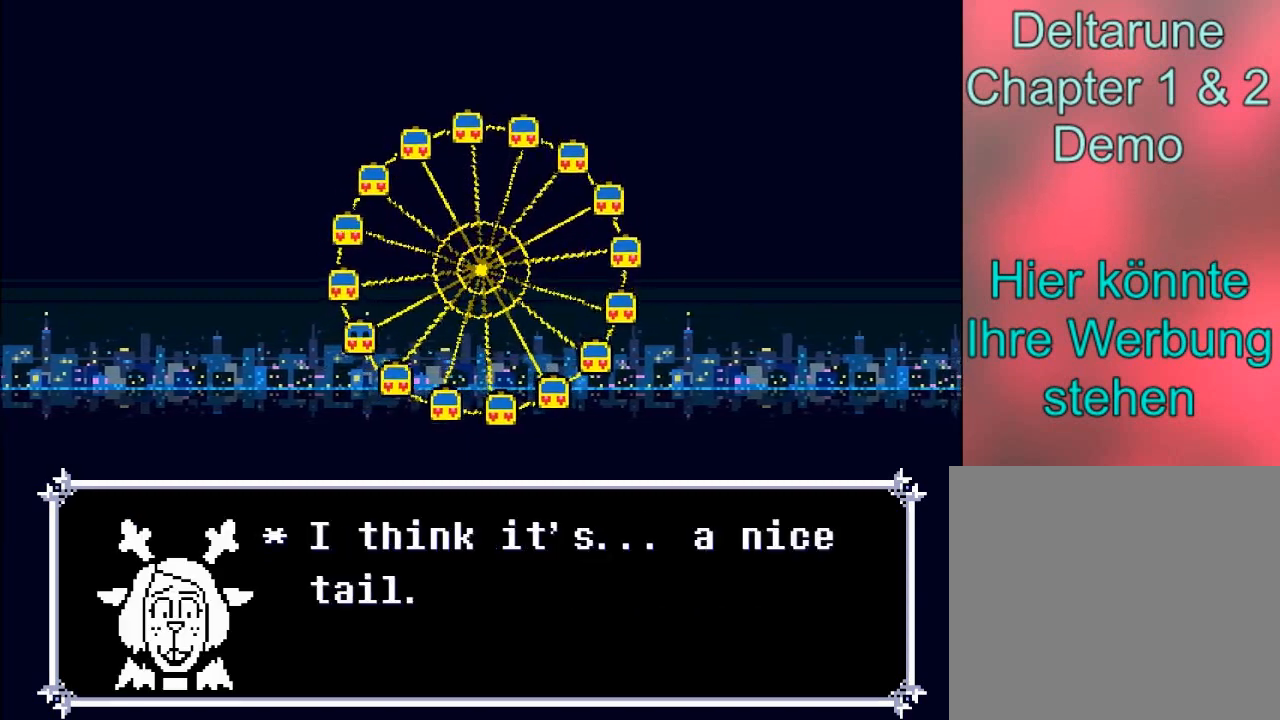
{"buttons": ["A"], "left_stick": "center", "events": [[401, "A", "down"]]}
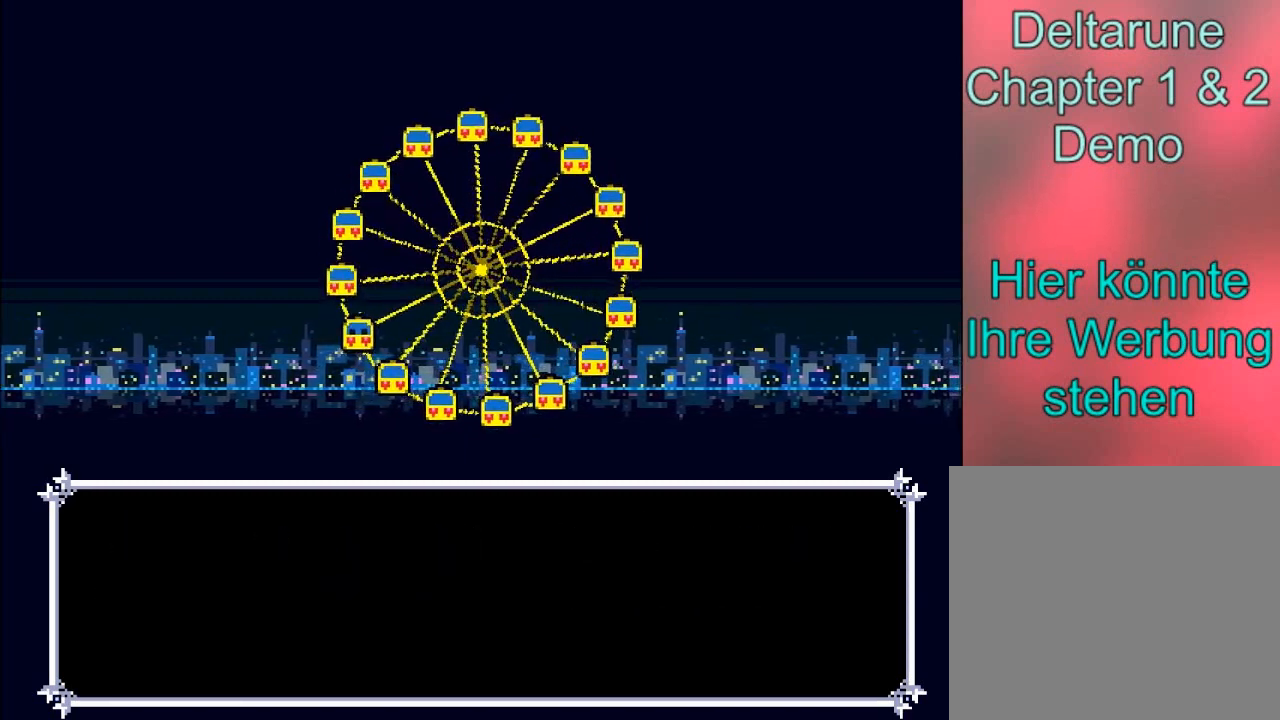
{"buttons": [], "left_stick": "center", "events": [[133, "A", "up"]]}
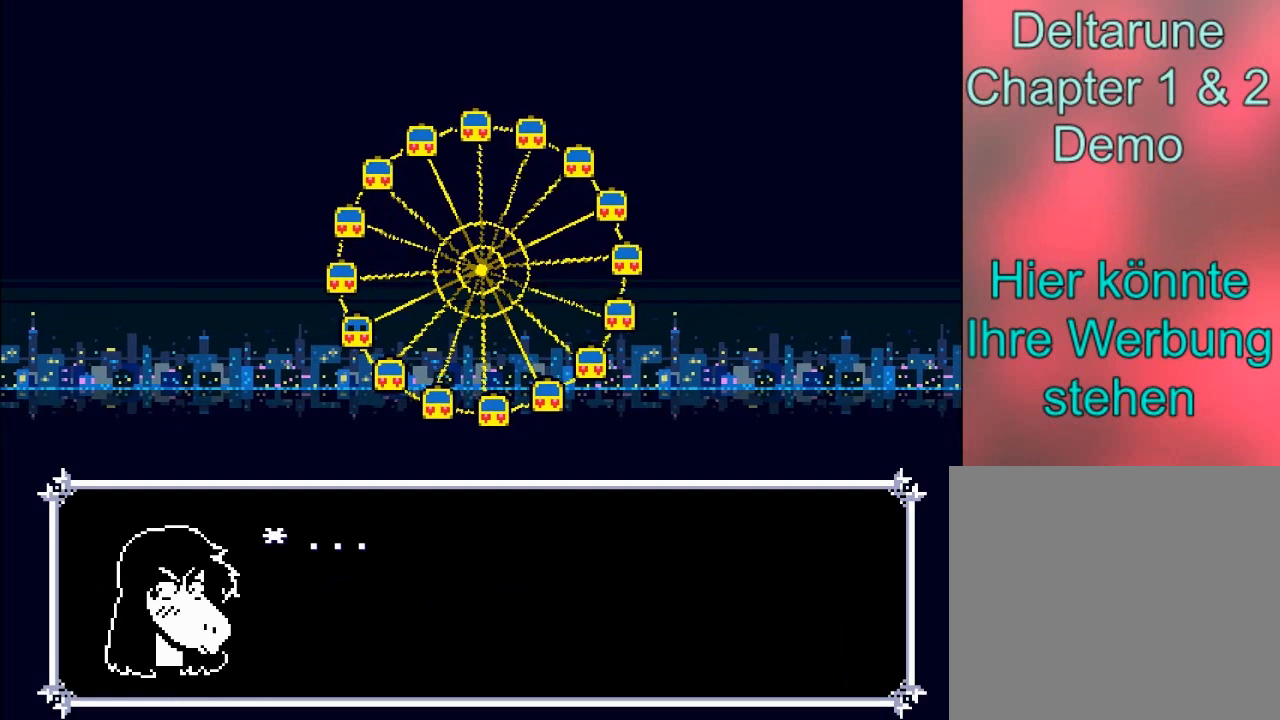
{"buttons": [], "left_stick": "center", "events": [[101, "A", "down"], [234, "A", "up"]]}
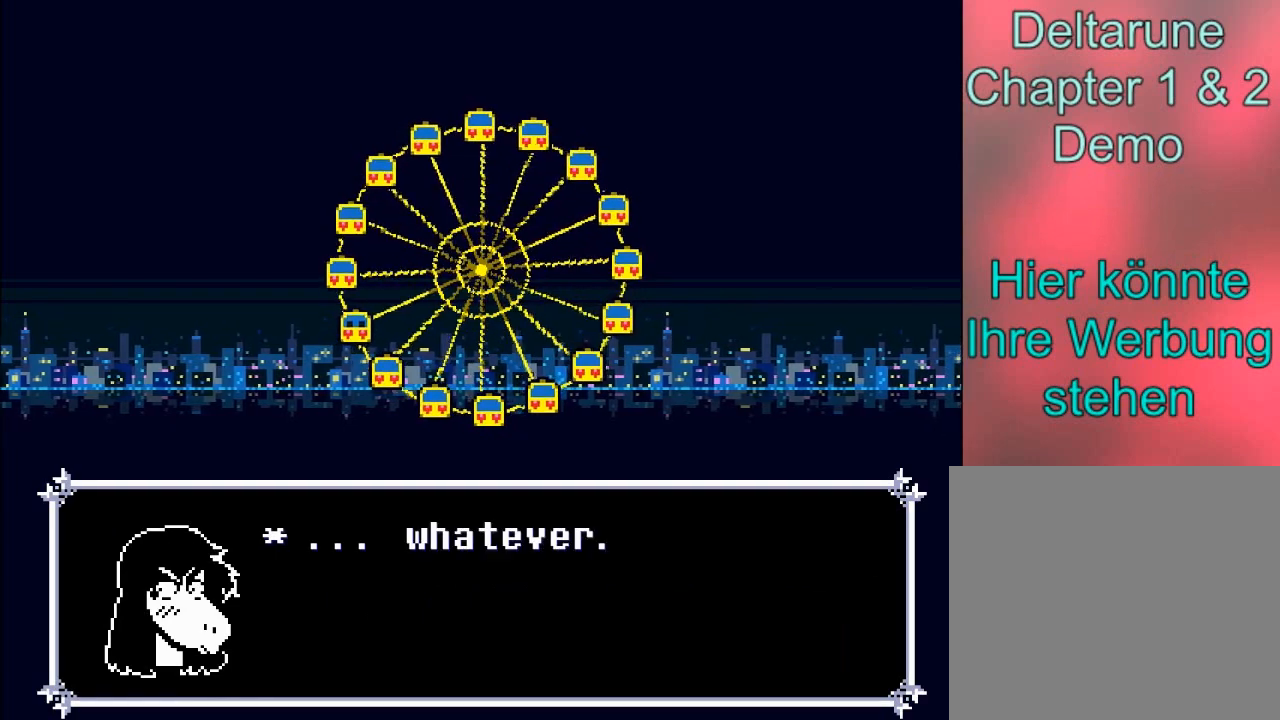
{"buttons": ["A"], "left_stick": "center", "events": [[467, "A", "down"]]}
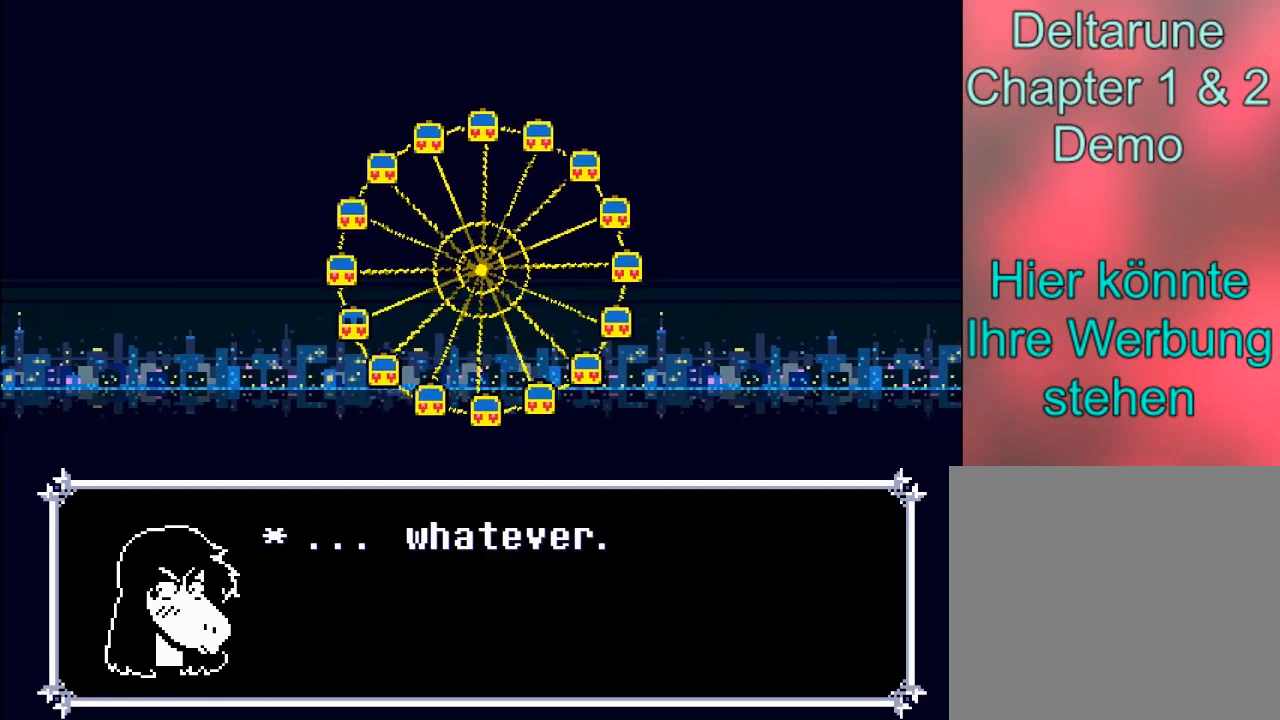
{"buttons": [], "left_stick": "center", "events": [[67, "A", "up"]]}
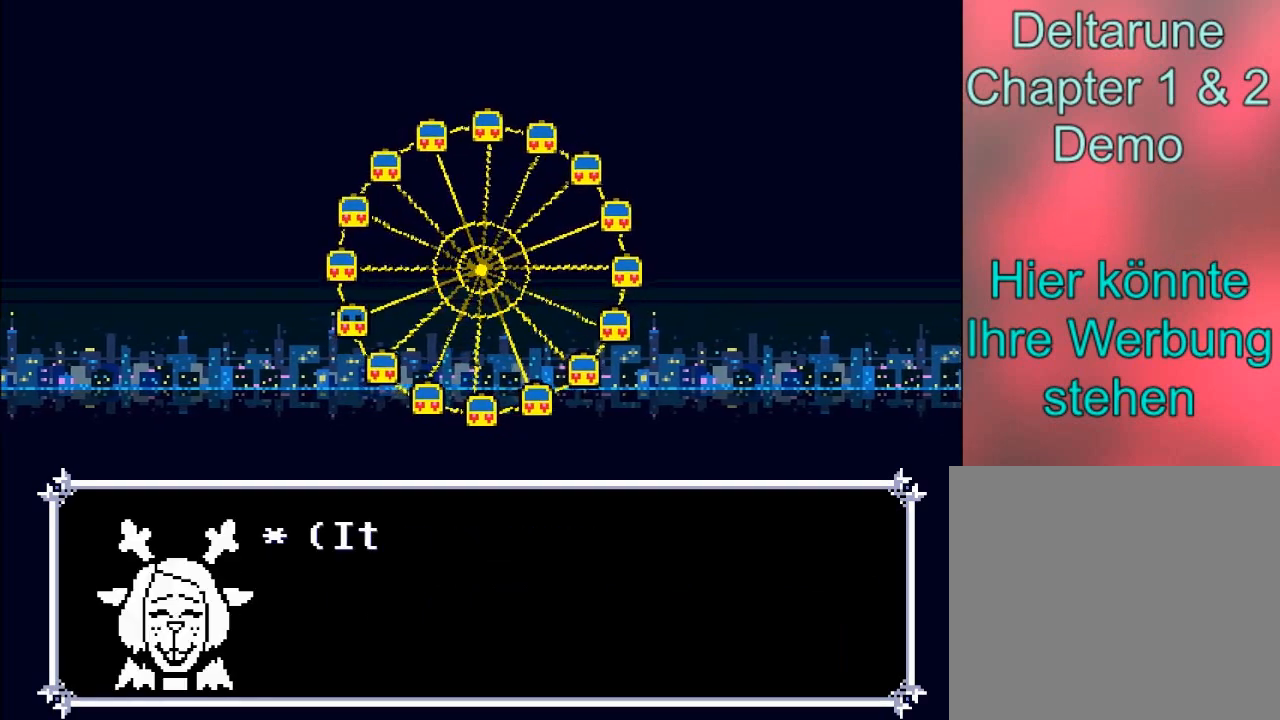
{"buttons": [], "left_stick": "center", "events": [[400, "A", "down"], [467, "A", "up"]]}
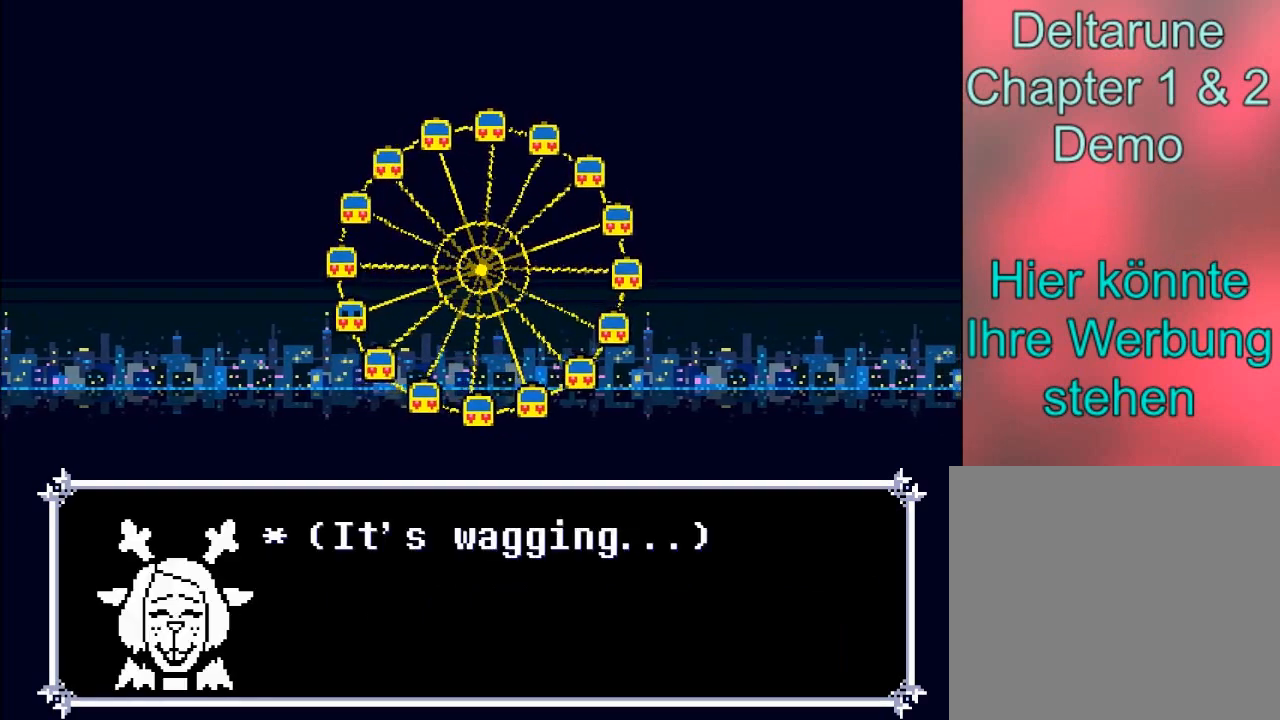
{"buttons": [], "left_stick": "center", "events": []}
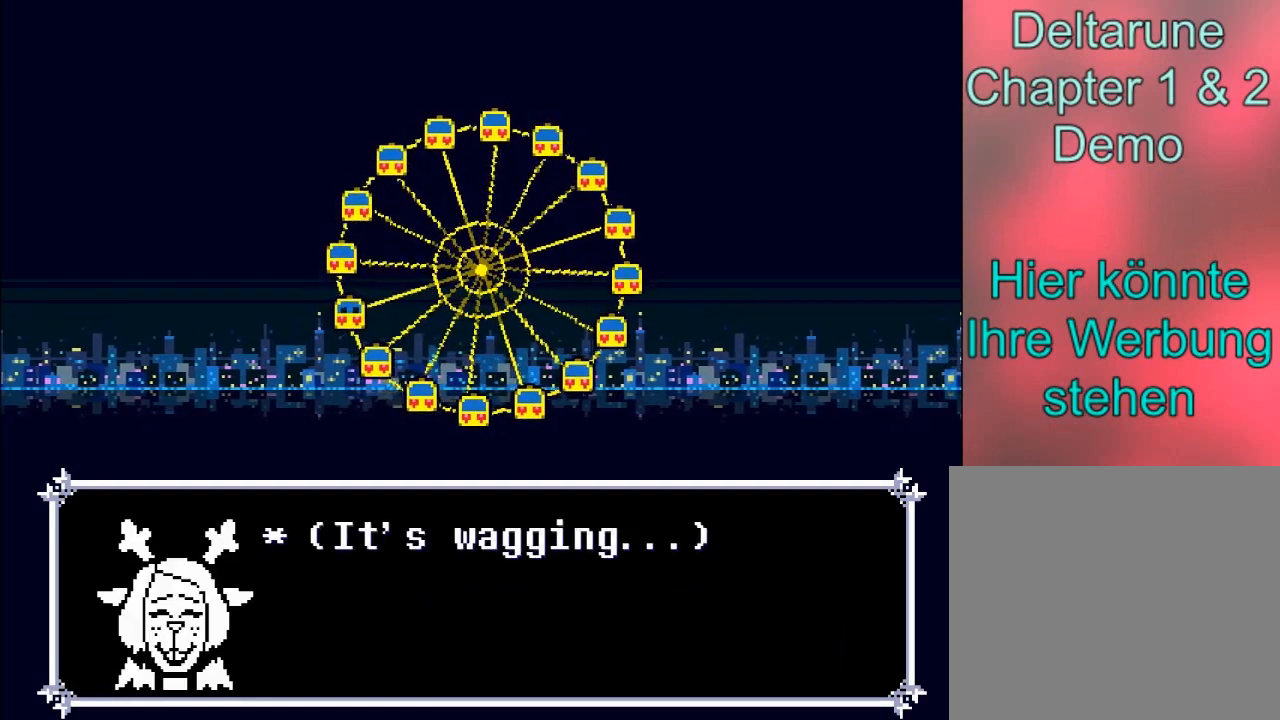
{"buttons": [], "left_stick": "center", "events": []}
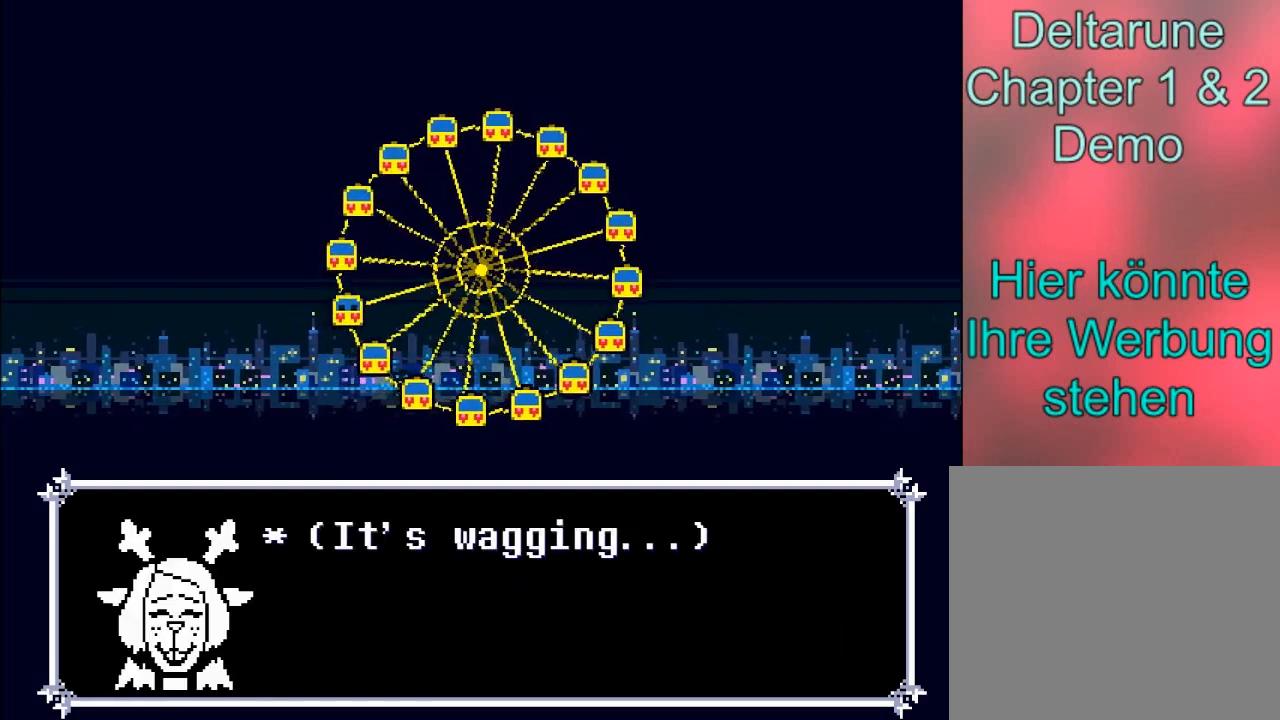
{"buttons": ["A"], "left_stick": "center", "events": [[434, "A", "down"]]}
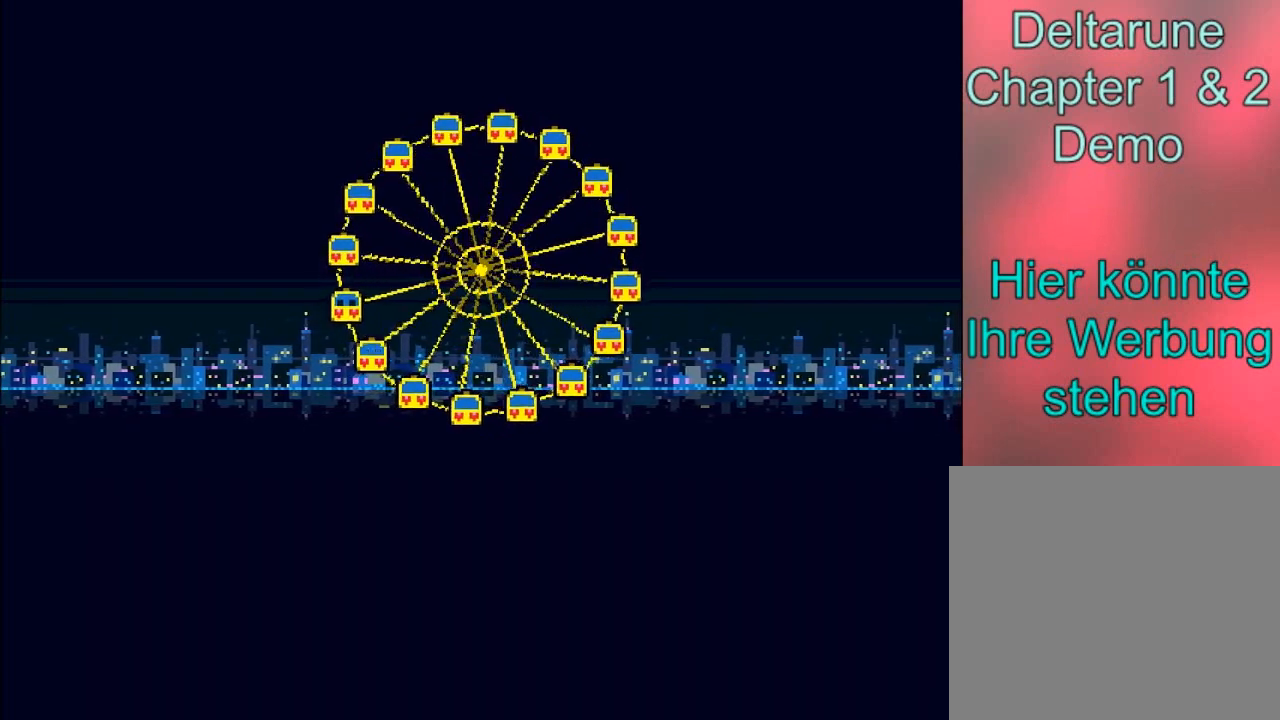
{"buttons": [], "left_stick": "center", "events": [[167, "A", "up"]]}